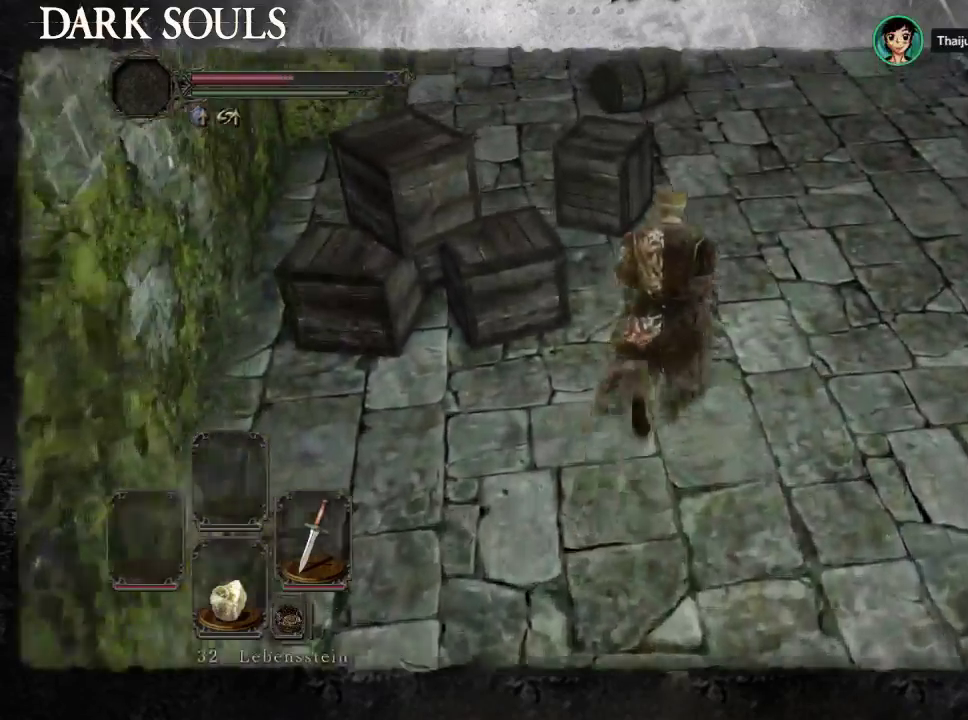
Gameplay with a controller (PlayStation layout); each line is a JSON object with the inputs held at the frame after it. "events" lists button and stick changes between this image and that frame as [ms after this image, input, new state], when the widget could be followed in between. Not read: L2 R2.
{"buttons": ["CIRCLE"], "left_stick": "up-left", "right_stick": "center", "events": [[333, "left_stick", "up"], [433, "left_stick", "up-left"]]}
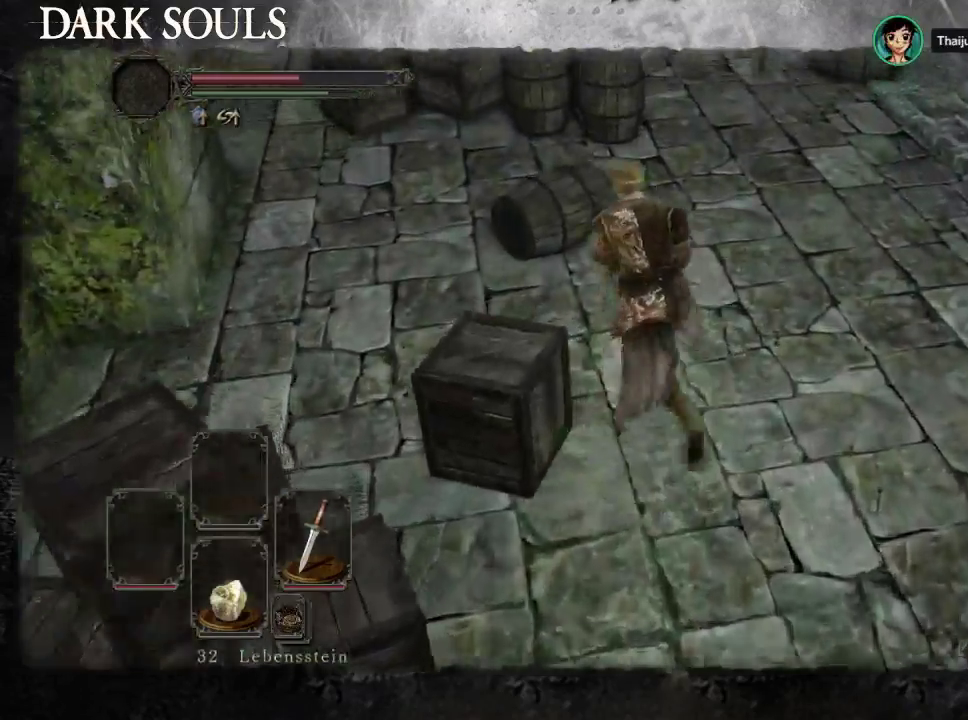
{"buttons": ["CIRCLE"], "left_stick": "up-left", "right_stick": "center", "events": [[233, "left_stick", "left"], [400, "left_stick", "up-left"]]}
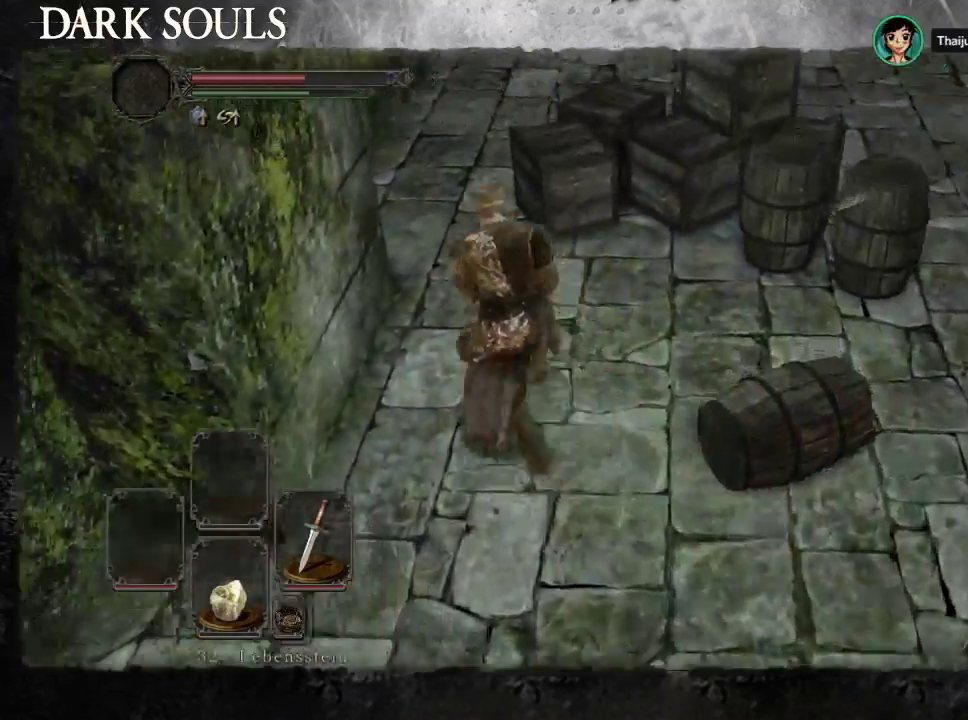
{"buttons": ["CIRCLE"], "left_stick": "up-right", "right_stick": "center"}
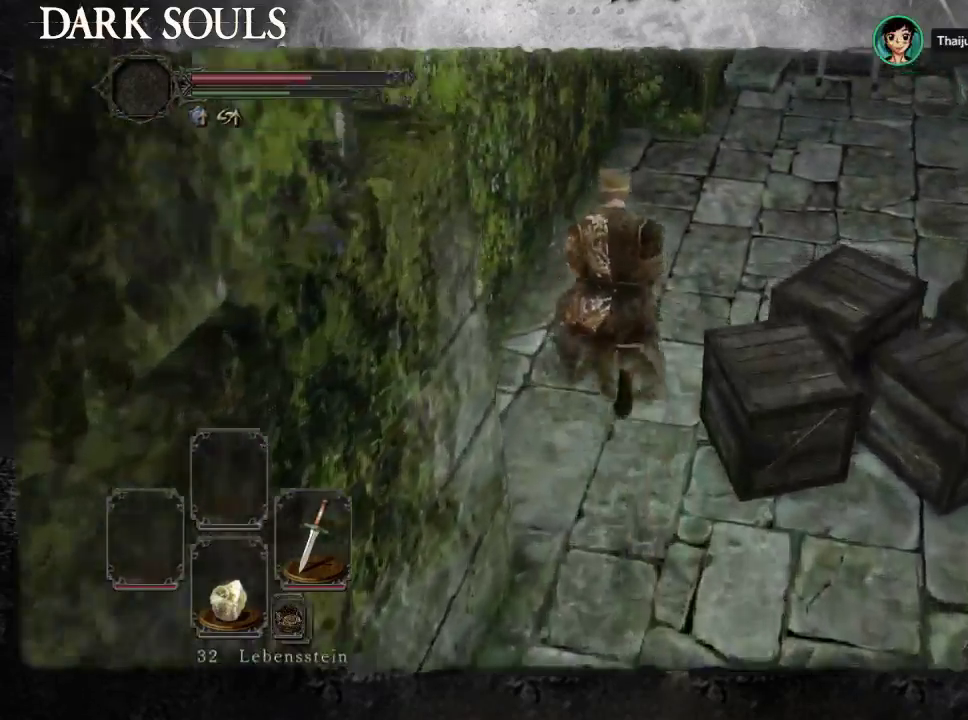
{"buttons": ["CIRCLE"], "left_stick": "up-right", "right_stick": "center"}
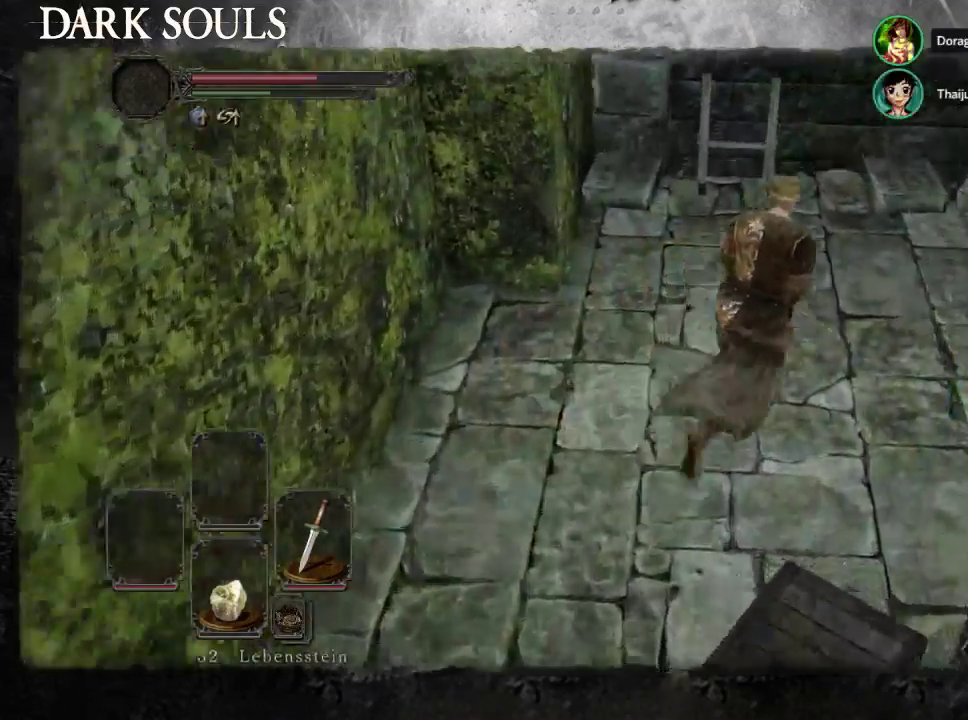
{"buttons": [], "left_stick": "up", "right_stick": "down"}
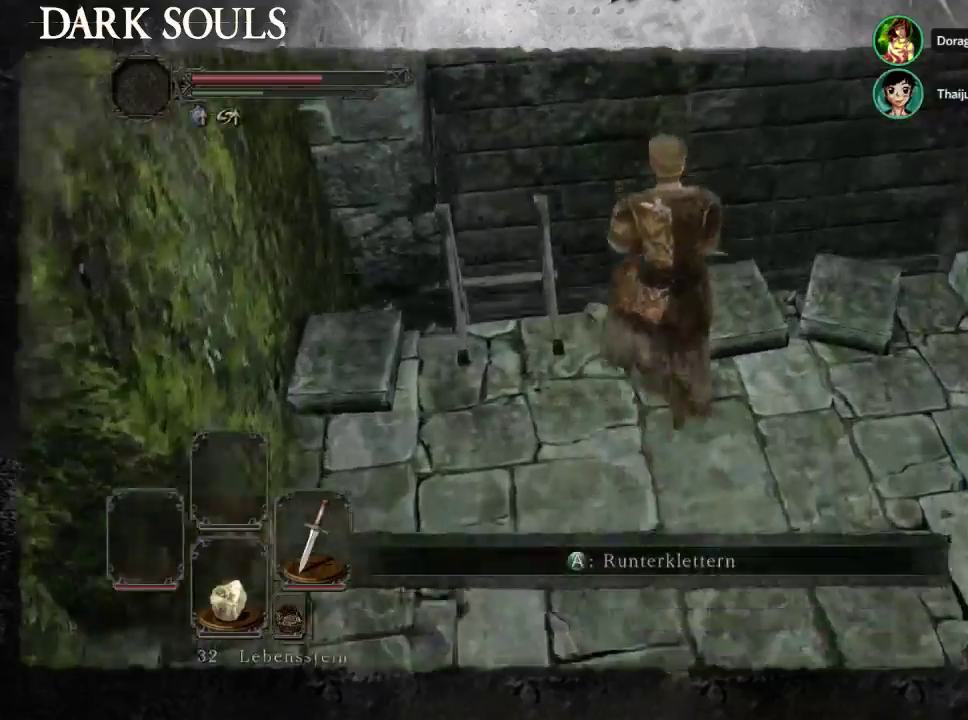
{"buttons": [], "left_stick": "up-right", "right_stick": "down-right", "events": [[100, "right_stick", "center"], [233, "left_stick", "up-right"], [400, "right_stick", "down-right"]]}
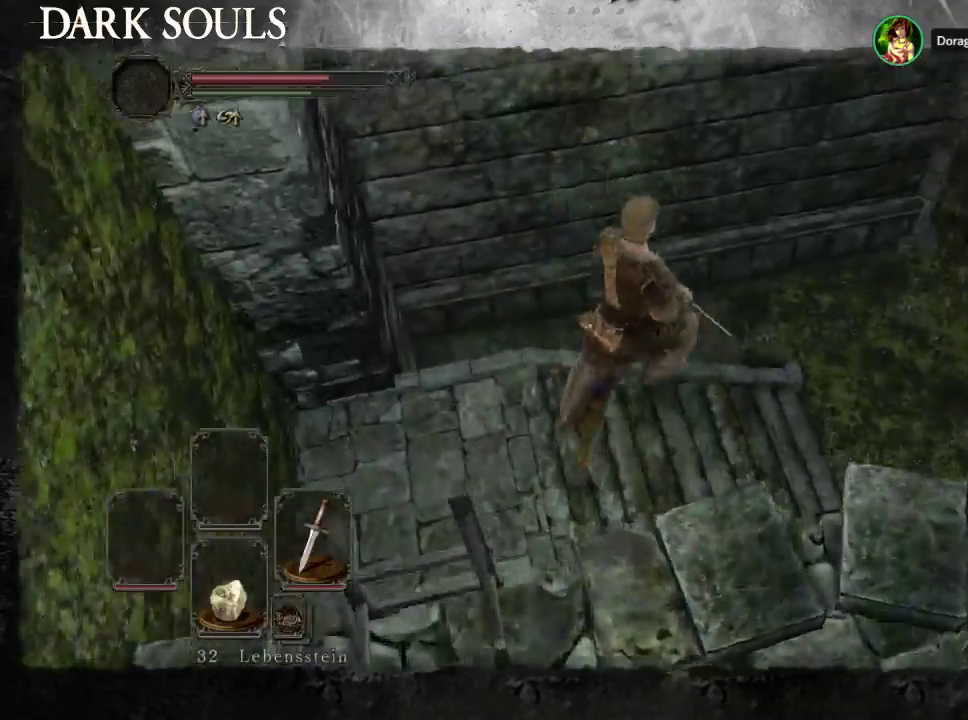
{"buttons": [], "left_stick": "up-right", "right_stick": "center", "events": [[67, "right_stick", "center"]]}
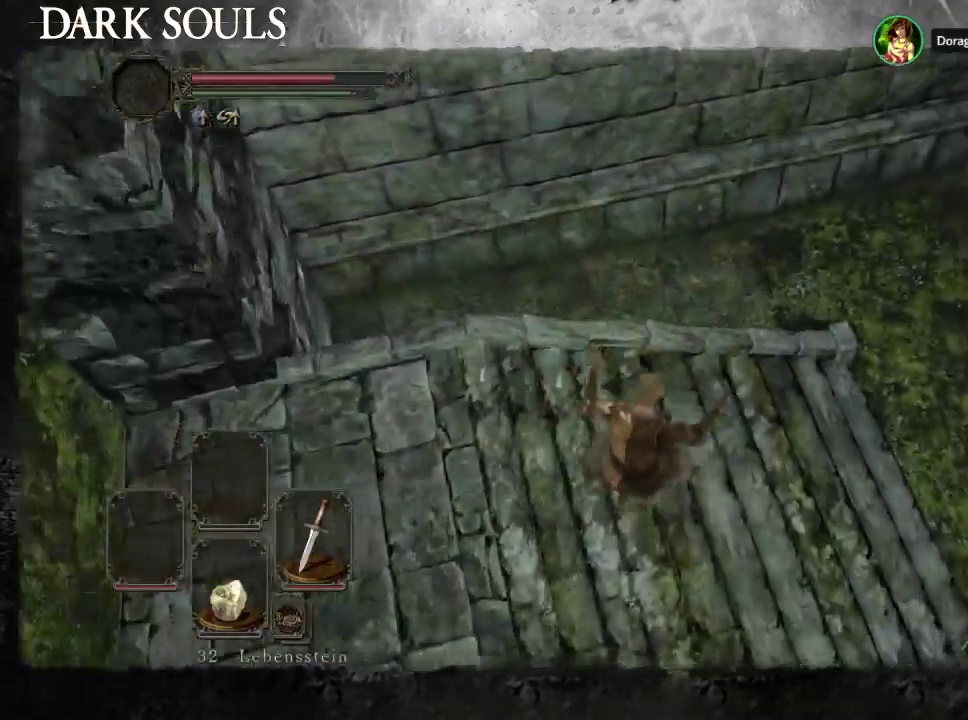
{"buttons": [], "left_stick": "up-right", "right_stick": "up-left", "events": [[33, "CIRCLE", "down"], [100, "CIRCLE", "up"], [267, "left_stick", "center"], [300, "right_stick", "up"], [367, "right_stick", "up-left"], [433, "left_stick", "up-right"]]}
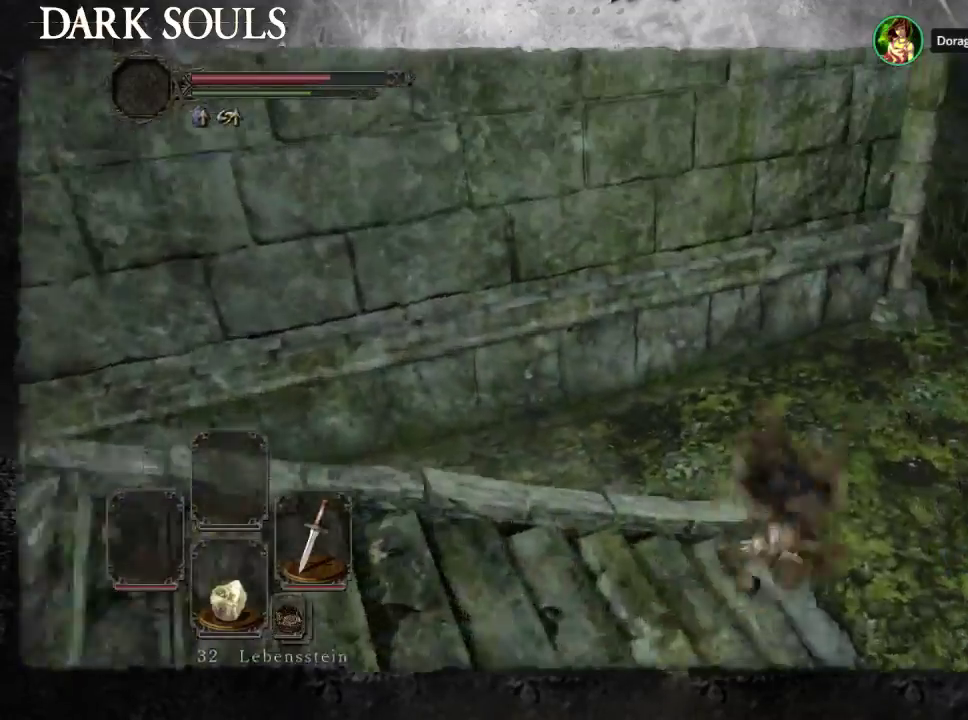
{"buttons": [], "left_stick": "up-right", "right_stick": "center", "events": [[67, "right_stick", "center"]]}
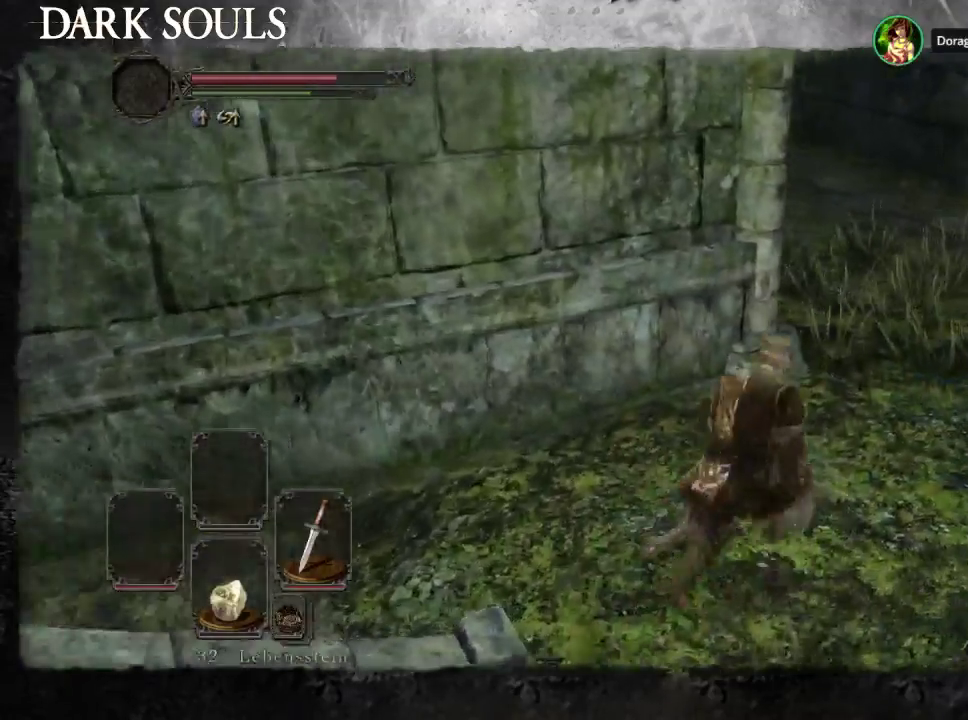
{"buttons": ["CIRCLE"], "left_stick": "up-right", "right_stick": "center", "events": [[300, "CIRCLE", "down"]]}
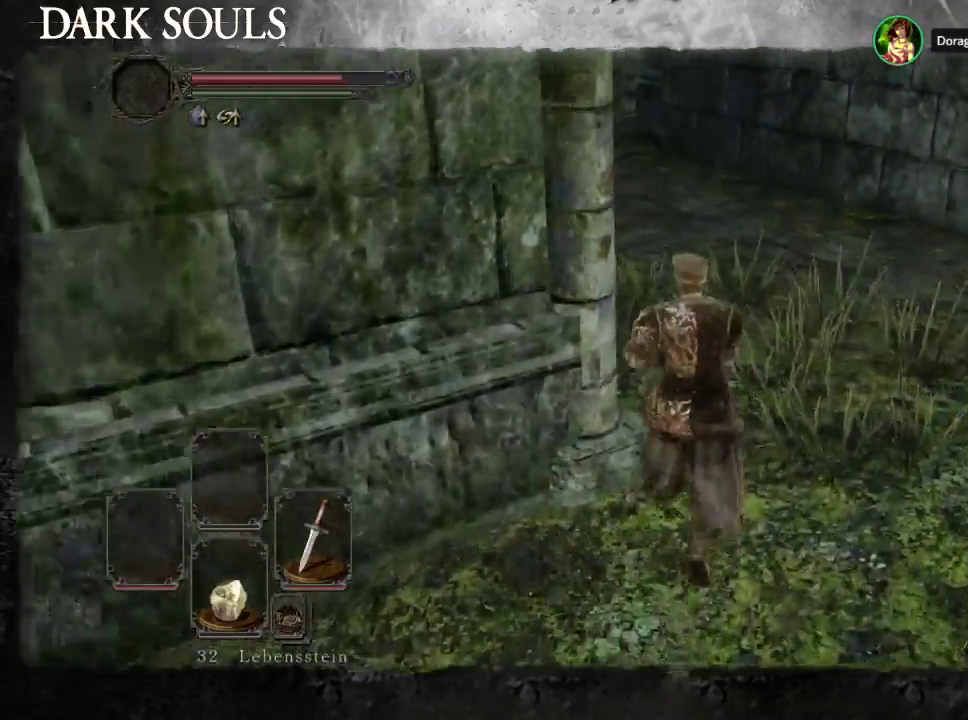
{"buttons": ["CIRCLE"], "left_stick": "up-left", "right_stick": "center"}
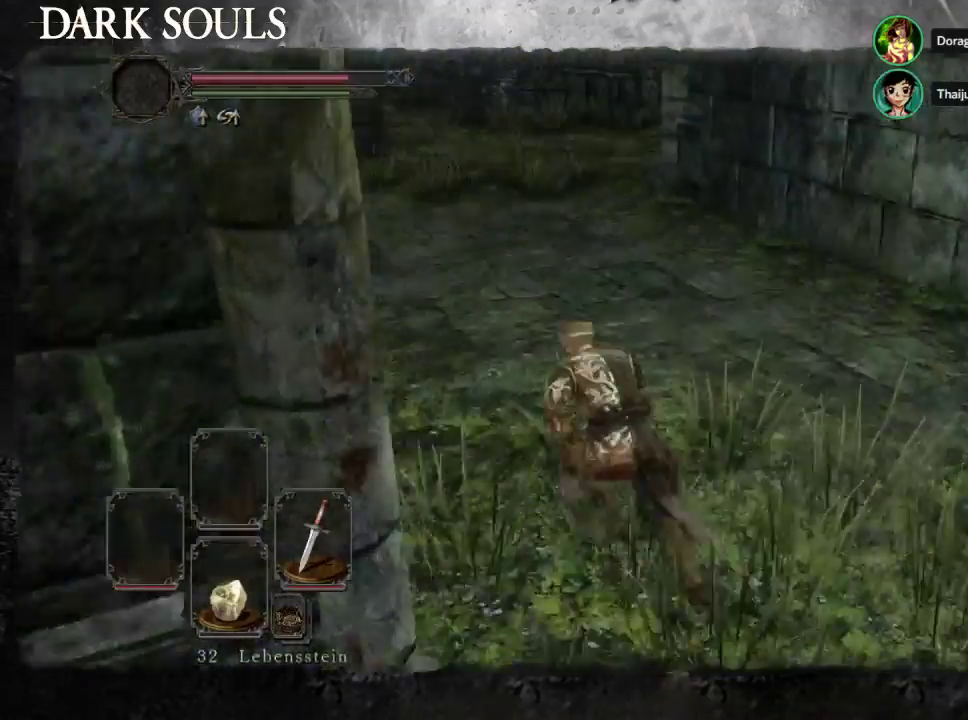
{"buttons": [], "left_stick": "up-right", "right_stick": "down-left"}
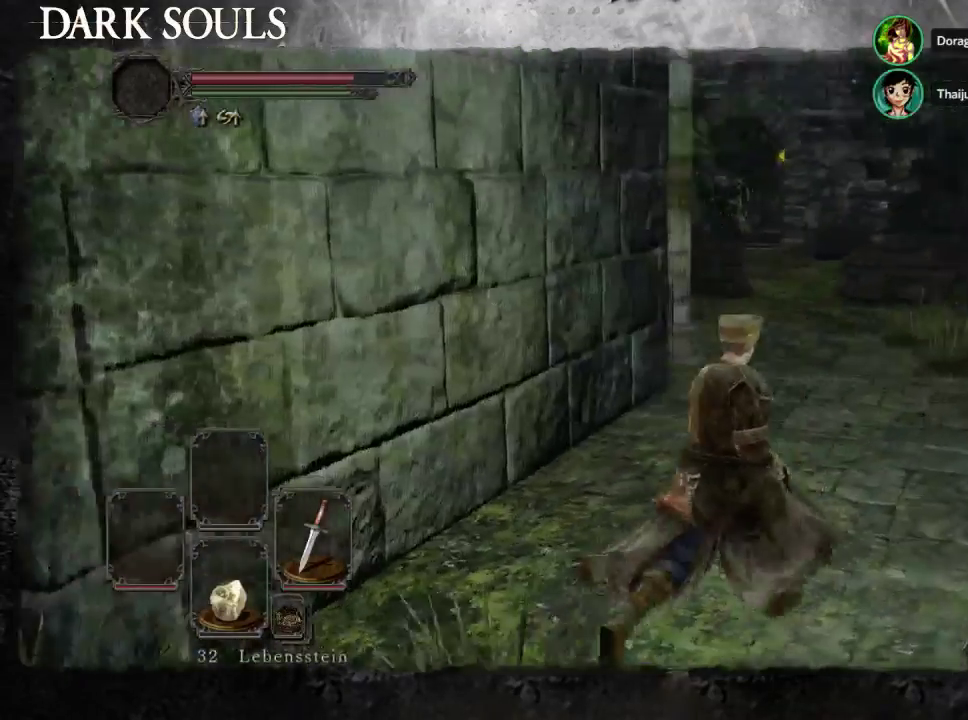
{"buttons": ["CIRCLE"], "left_stick": "up-right", "right_stick": "center", "events": [[67, "right_stick", "center"], [167, "CIRCLE", "down"]]}
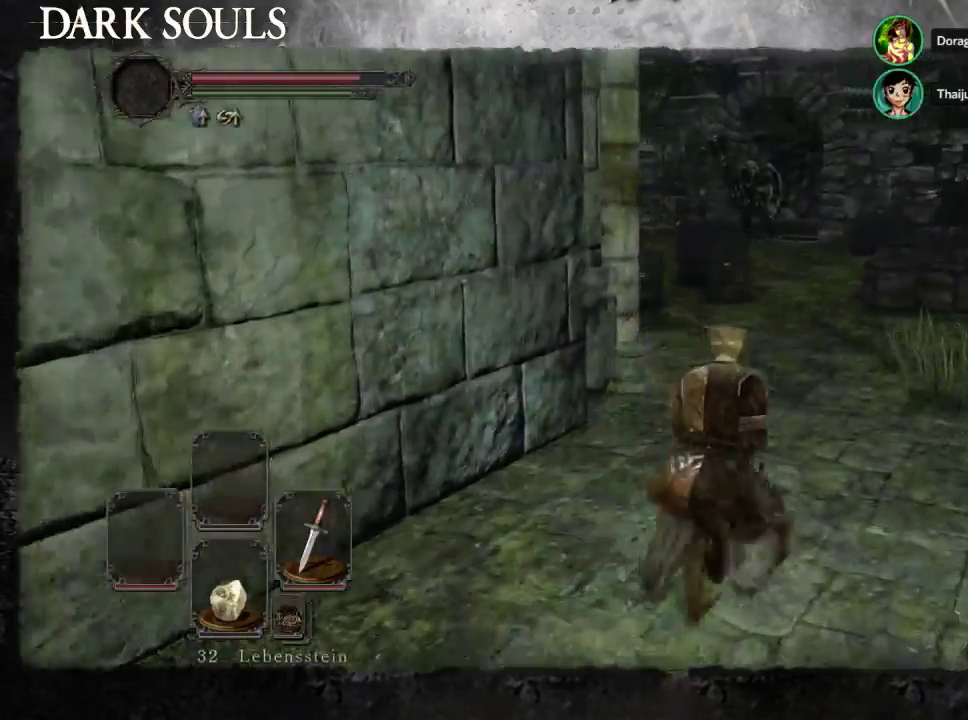
{"buttons": ["CIRCLE"], "left_stick": "up", "right_stick": "center", "events": [[433, "left_stick", "up"]]}
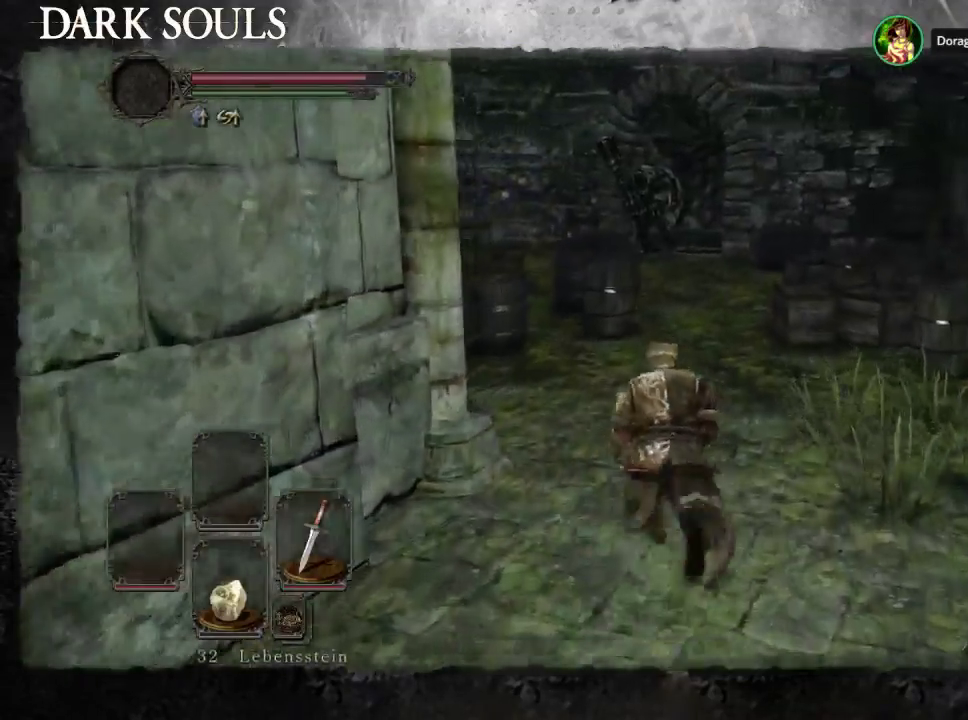
{"buttons": ["CIRCLE"], "left_stick": "up-right", "right_stick": "center", "events": [[433, "left_stick", "up-right"]]}
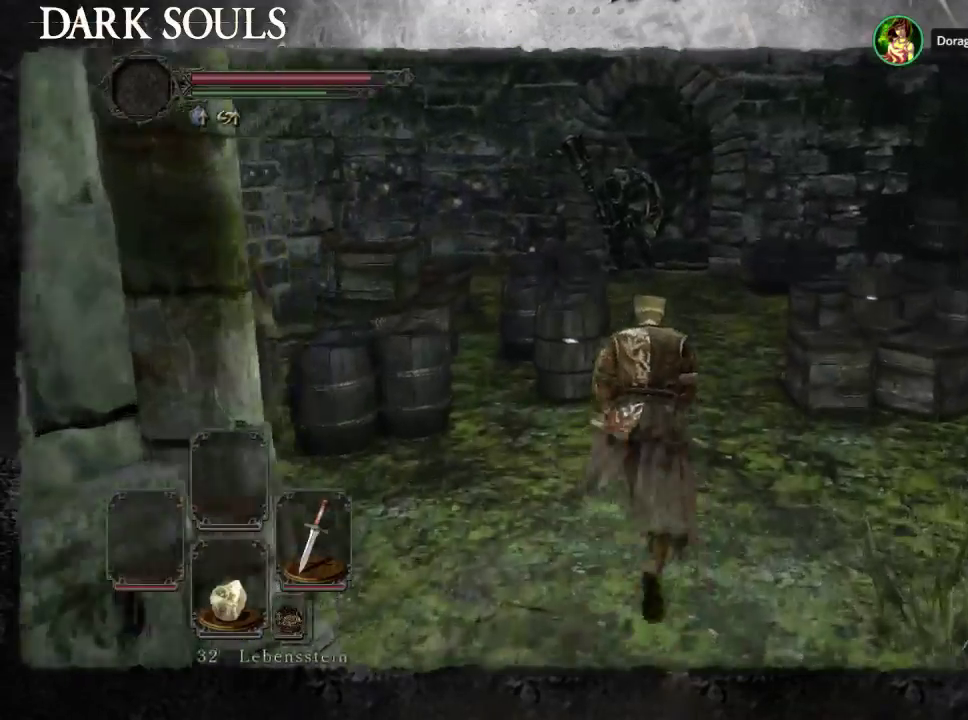
{"buttons": ["CIRCLE"], "left_stick": "up", "right_stick": "center", "events": [[433, "left_stick", "up"]]}
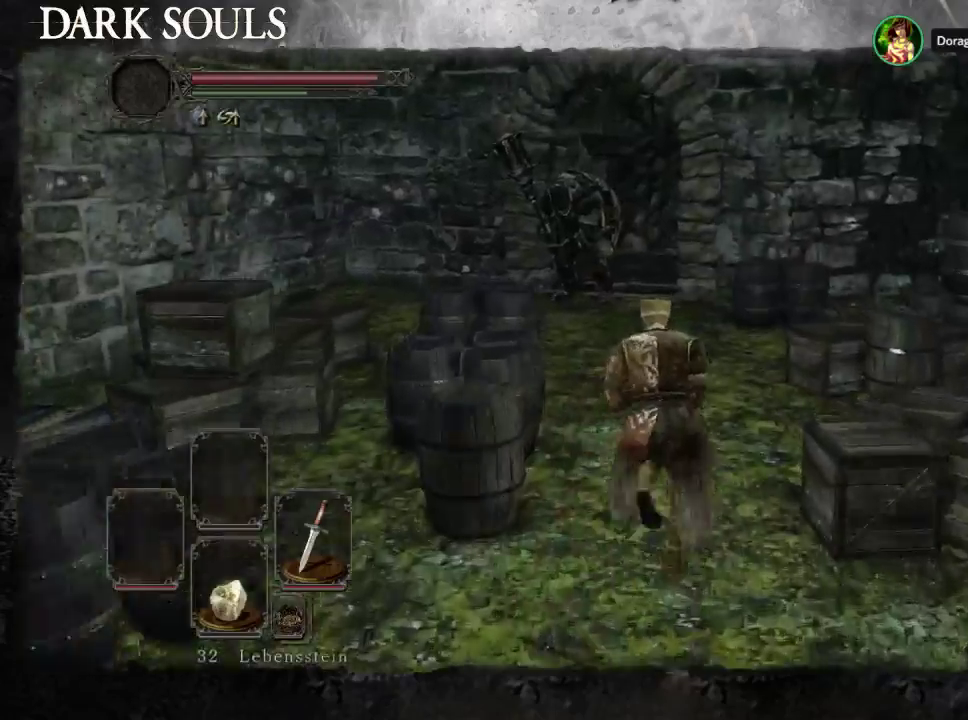
{"buttons": ["CIRCLE"], "left_stick": "up", "right_stick": "center", "events": []}
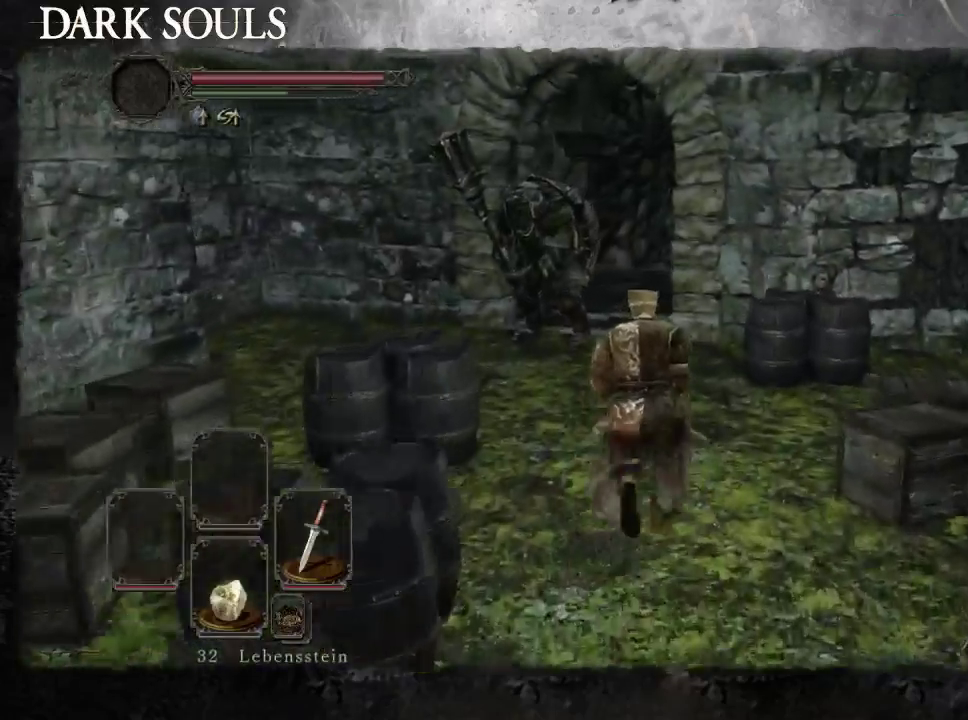
{"buttons": ["CIRCLE"], "left_stick": "up", "right_stick": "center", "events": []}
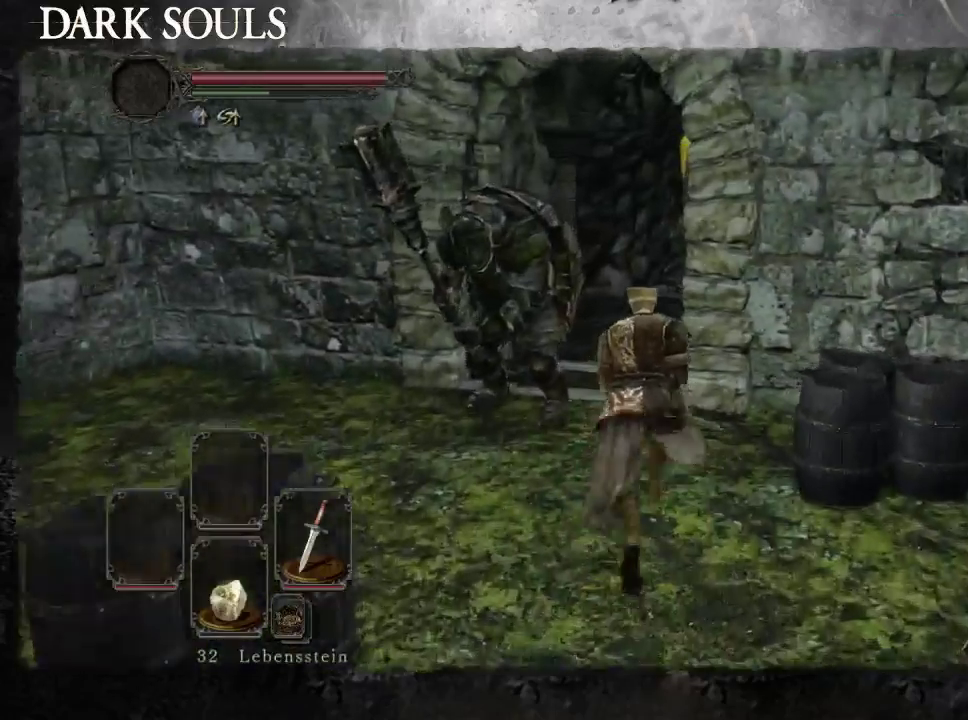
{"buttons": ["CIRCLE"], "left_stick": "up-left", "right_stick": "center", "events": [[233, "left_stick", "up-left"]]}
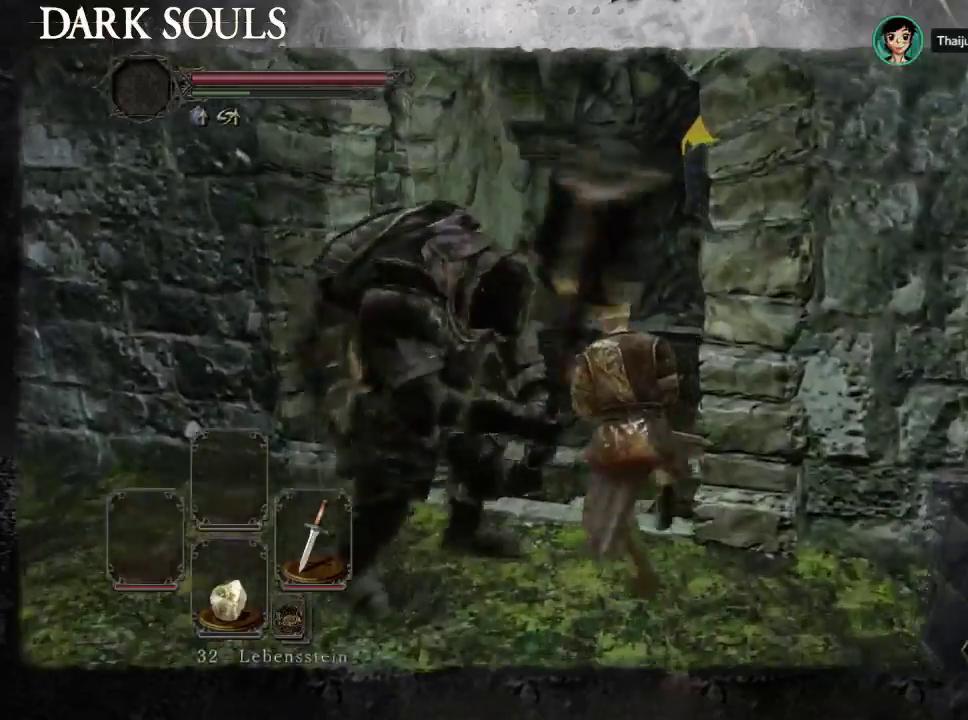
{"buttons": [], "left_stick": "up-right", "right_stick": "center", "events": [[267, "left_stick", "up"], [300, "CIRCLE", "up"], [367, "left_stick", "up-right"]]}
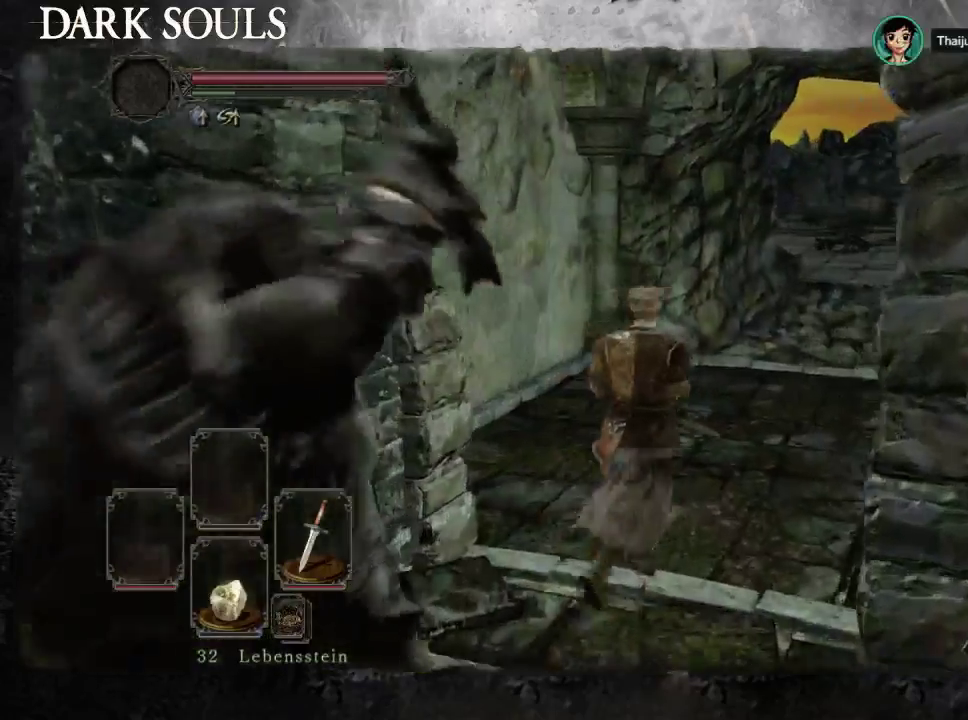
{"buttons": [], "left_stick": "up-right", "right_stick": "center", "events": []}
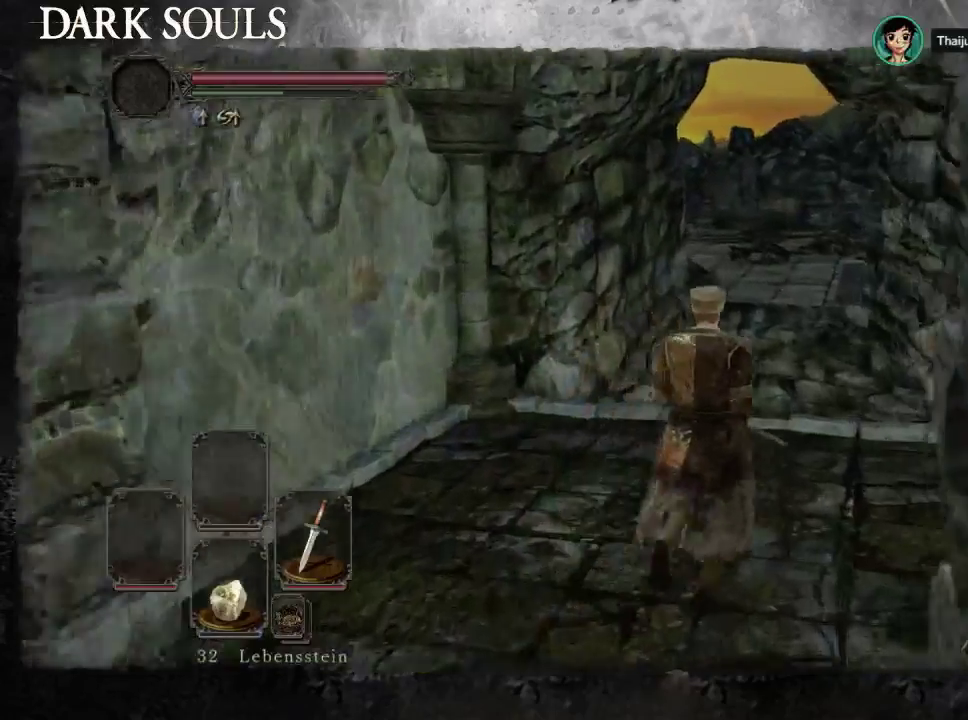
{"buttons": [], "left_stick": "up-right", "right_stick": "center", "events": [[167, "CIRCLE", "down"], [233, "left_stick", "up"], [300, "CIRCLE", "up"], [467, "left_stick", "up-right"]]}